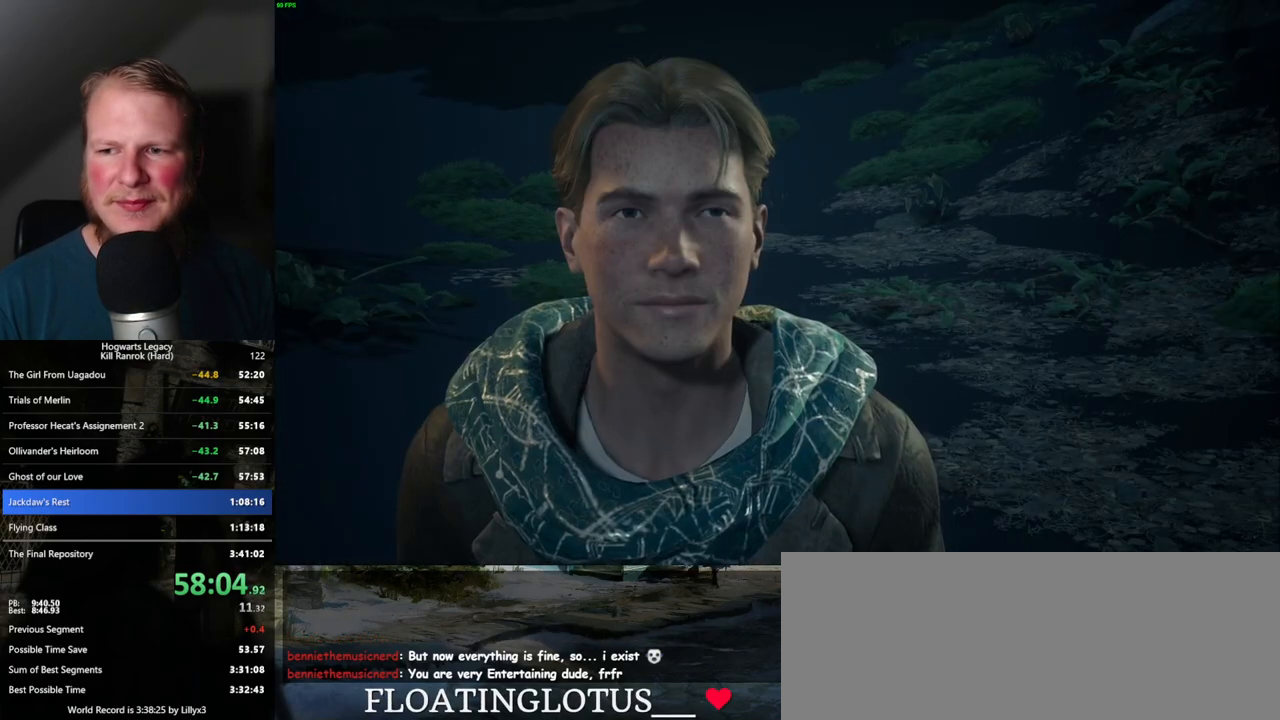
Gameplay with keyboard and mouse; each line is a JSON object with the keys and mouse buttons held at the frame after it. "events" lists presses ("down") and releases ("up") of ".", "/", "0", "1", "2", "3", "4", "5", "6", "7", "8", "9", "a", "alt_l", "alt_r", "b", "backslash", "backspace", "c", "caps_lock", "comma", "ctrl_l", "ctrl_r", "d", "e", "equals", "escape", "f", "f1", "f10", "f11", "f12", "f2", "f3", "f4", "f5", "f6", "f7", "f8", "f9", "g", "h", "i", "j", "k", "l", "lbracket", "m", "minus", "n", "o", "p", "q", "quote", "r", "rbracket", "return", "s", "semicolon", "shift_l", "shift_r", "space", "super_l", "super_r", "t", "tab", "tilde", "u", "v", "w", "x", "y", "z", "mouse_left", "mouse_wheel", "mouse_right", "mouse_mb4" and "mouse_mb5" between this image and that frame as [ms after this image, input, new state], when the widget could be followed in between. "mouse_left", "mouse_wheel", "mouse_right", "mouse_mb4", "mouse_mb5" = the "left", "wheel", "right", "mb4", "mb5" buttons of the "mouse" list. No other keys are recorded. "wheel" means that the mouse wheel is clicked or scrolled. Mouse movement is not recorded.
{"keys": [], "mouse": [], "events": [[17, "mouse_wheel", "down"], [17, "space", "up"], [67, "mouse_wheel", "up"], [100, "q", "down"], [100, "space", "down"], [150, "q", "up"], [167, "space", "up"], [250, "q", "down"], [250, "space", "down"], [267, "mouse_wheel", "down"], [300, "mouse_wheel", "up"], [317, "q", "up"], [317, "space", "up"], [367, "mouse_wheel", "down"], [400, "mouse_wheel", "up"], [400, "q", "down"], [417, "space", "down"], [467, "q", "up"], [467, "space", "up"]]}
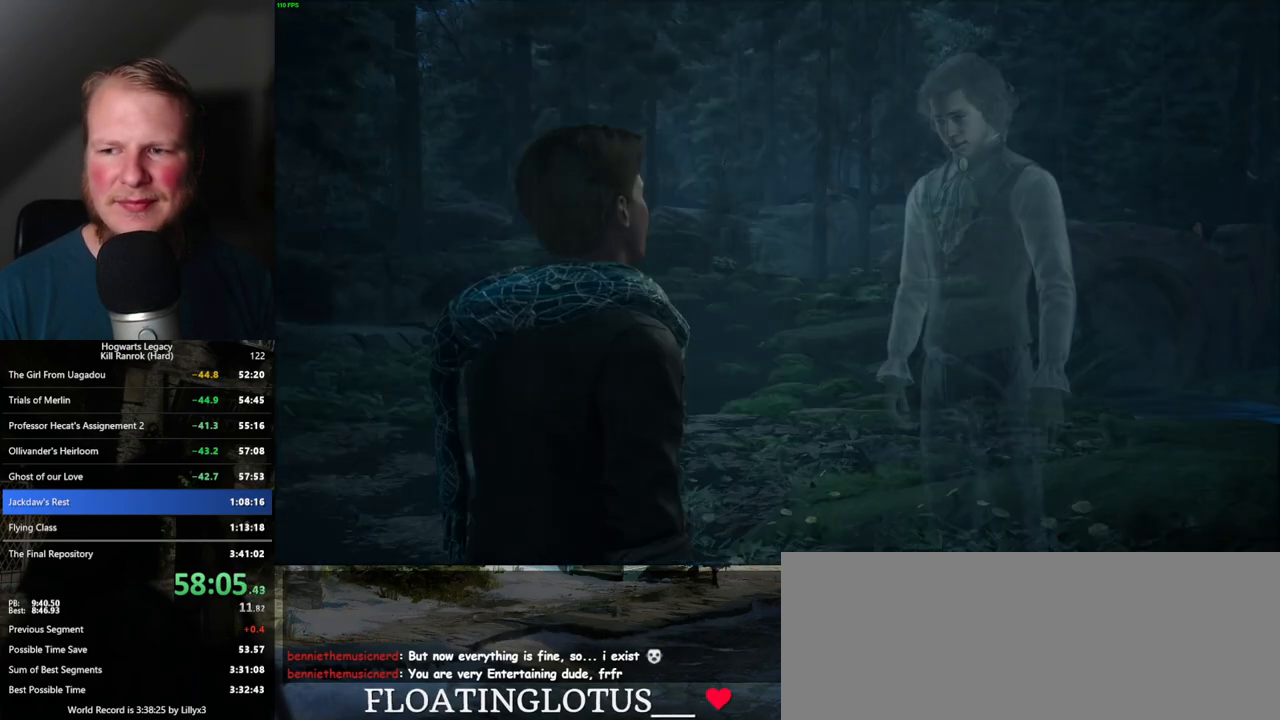
{"keys": ["q", "space"], "mouse": [], "events": [[50, "q", "down"], [50, "space", "down"], [117, "q", "up"], [117, "space", "up"], [150, "mouse_wheel", "down"], [200, "mouse_wheel", "up"], [200, "q", "down"], [217, "mouse_wheel", "down"], [217, "space", "down"], [234, "mouse_wheel", "up"], [250, "q", "up"], [267, "space", "up"], [300, "mouse_wheel", "down"], [334, "mouse_wheel", "up"], [350, "q", "down"], [350, "space", "down"], [417, "q", "up"], [417, "space", "up"], [484, "q", "down"], [500, "space", "down"]]}
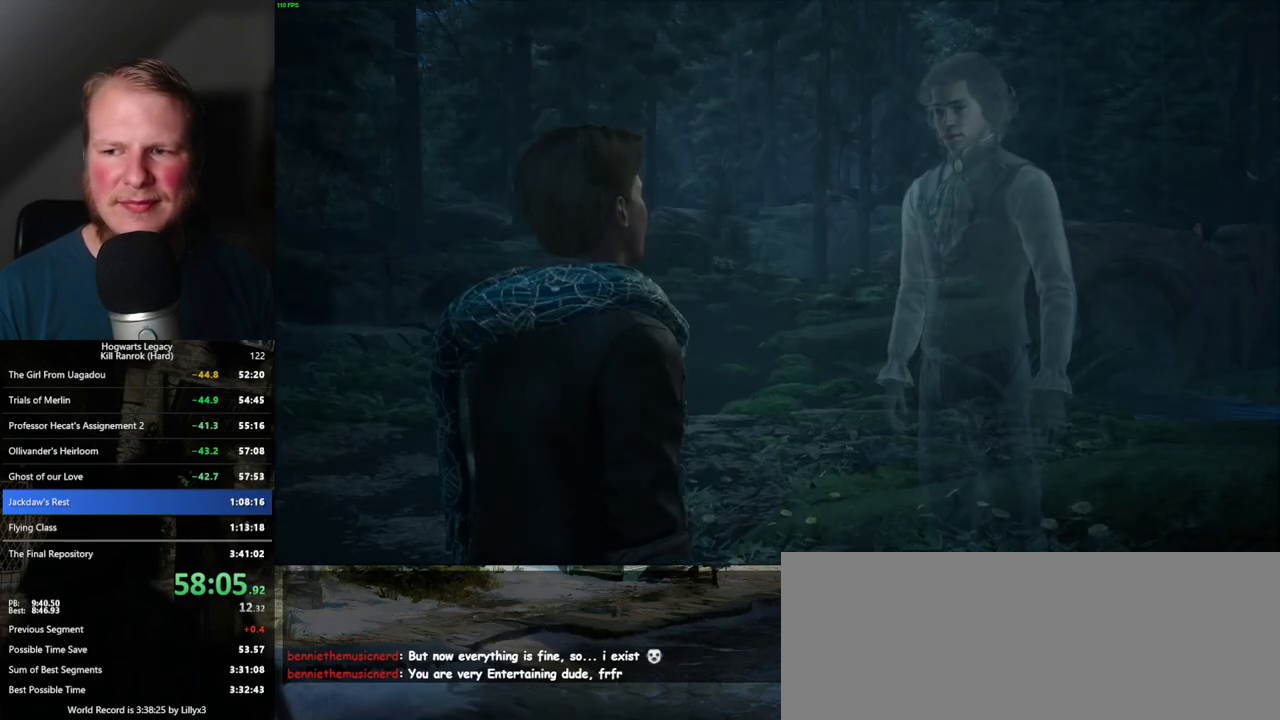
{"keys": [], "mouse": [], "events": [[17, "mouse_wheel", "down"], [34, "mouse_wheel", "up"], [50, "mouse_wheel", "down"], [84, "mouse_wheel", "up"], [84, "space", "up"], [117, "q", "up"], [150, "q", "down"], [200, "space", "down"], [300, "q", "up"], [317, "space", "up"], [334, "mouse_wheel", "down"], [384, "mouse_wheel", "up"], [384, "q", "down"], [384, "space", "down"], [400, "mouse_wheel", "down"], [434, "mouse_wheel", "up"], [434, "q", "up"], [450, "space", "up"]]}
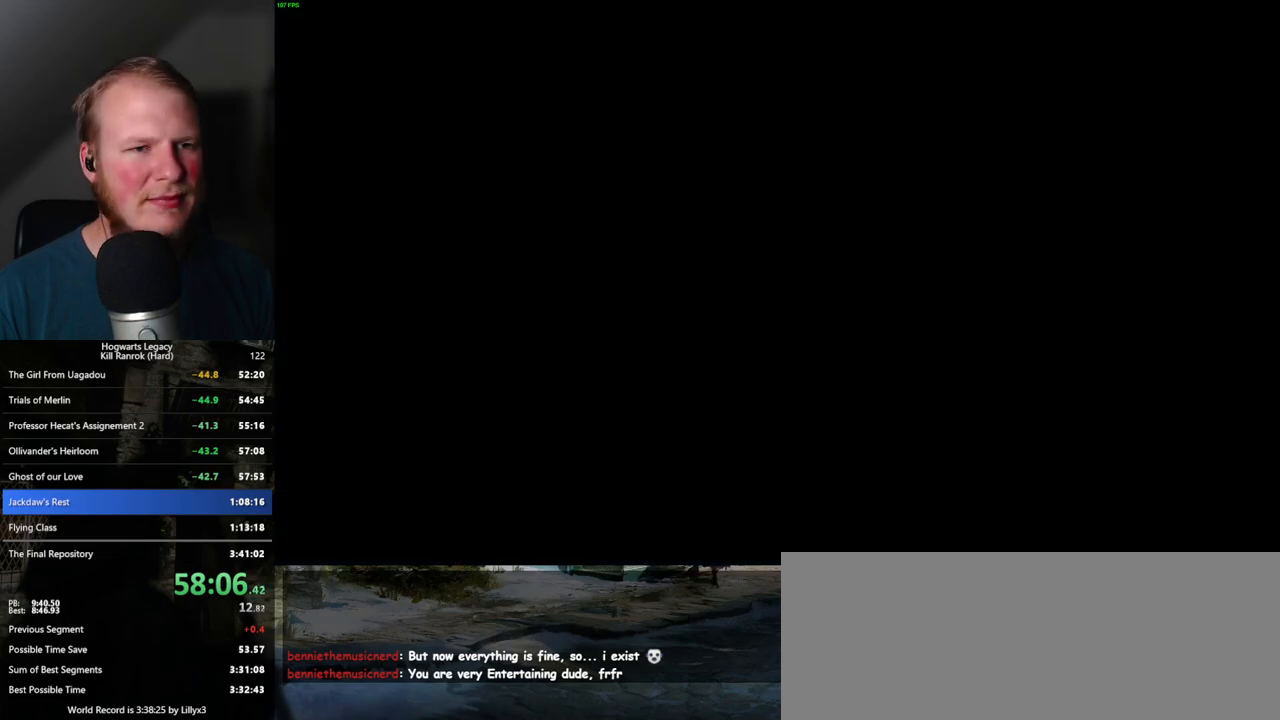
{"keys": ["w"], "mouse": [], "events": [[134, "a", "down"], [167, "w", "down"], [234, "space", "down"], [334, "space", "up"], [467, "a", "up"]]}
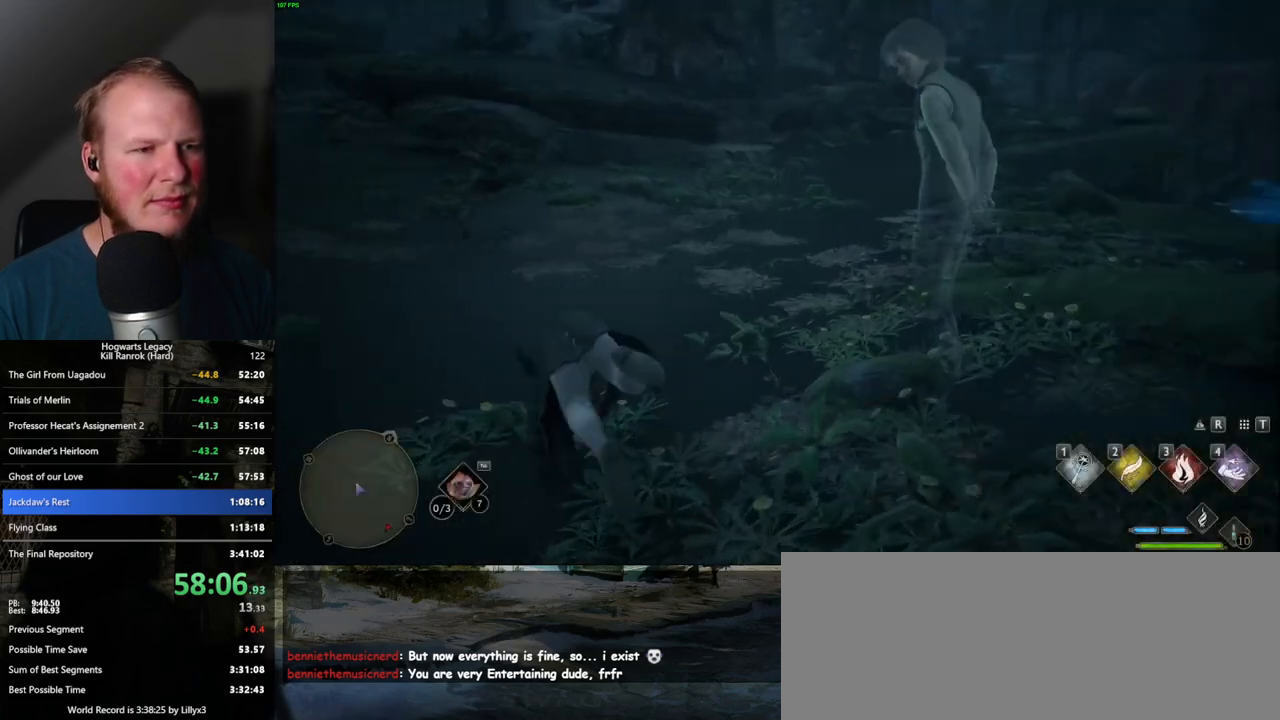
{"keys": ["w"], "mouse": [], "events": [[100, "shift_l", "down"], [184, "shift_l", "up"]]}
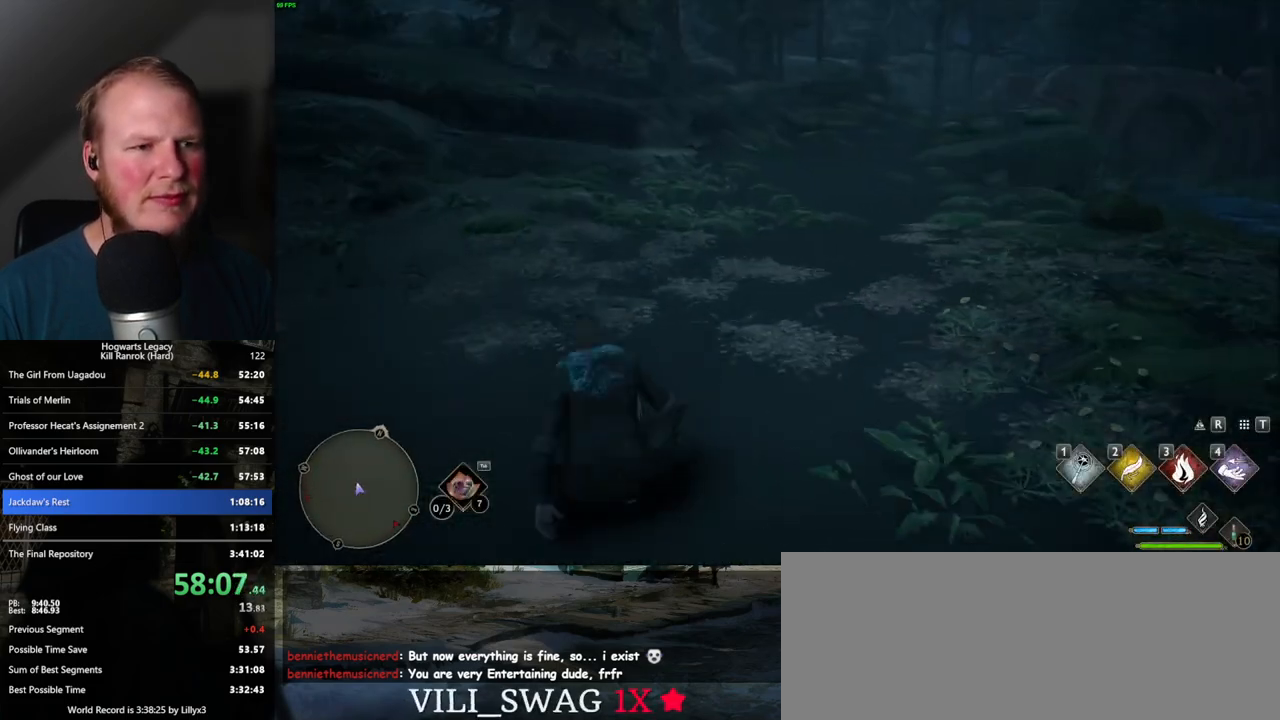
{"keys": ["w"], "mouse": [], "events": [[217, "space", "down"], [284, "space", "up"], [400, "space", "down"], [450, "space", "up"]]}
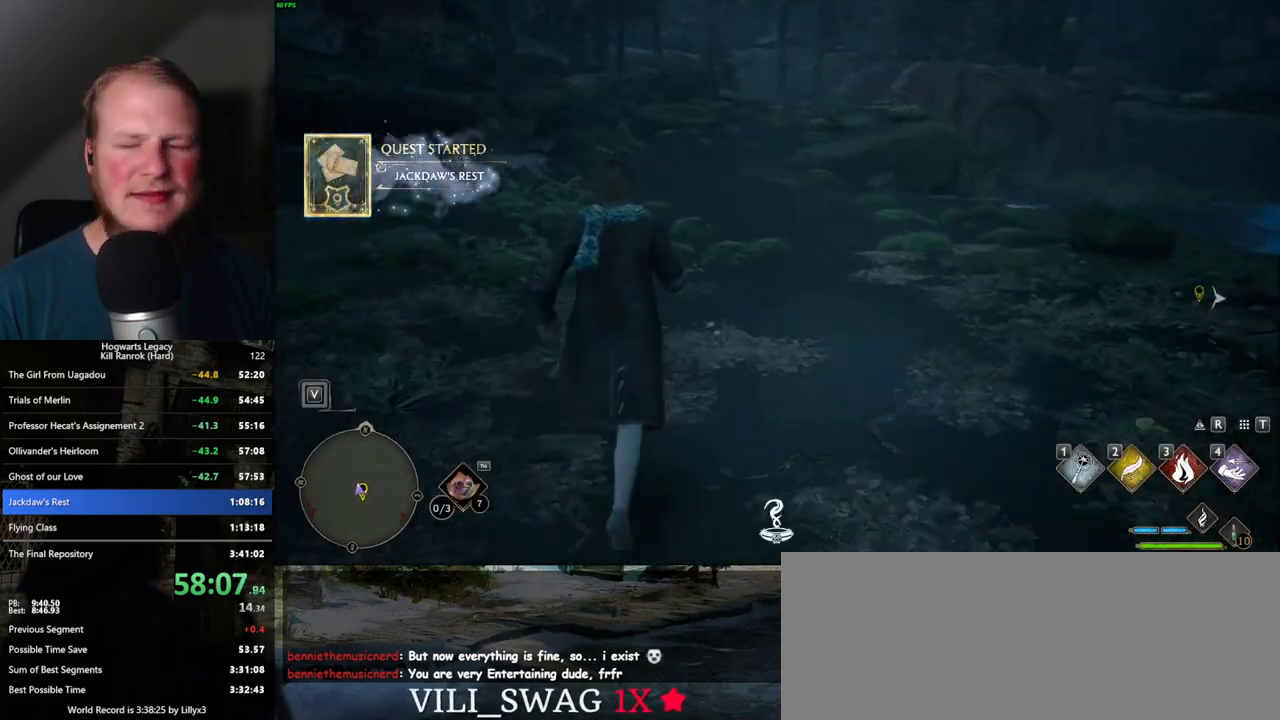
{"keys": ["w"], "mouse": [], "events": [[67, "space", "down"], [117, "space", "up"], [234, "space", "down"], [267, "space", "up"], [384, "space", "down"], [434, "space", "up"]]}
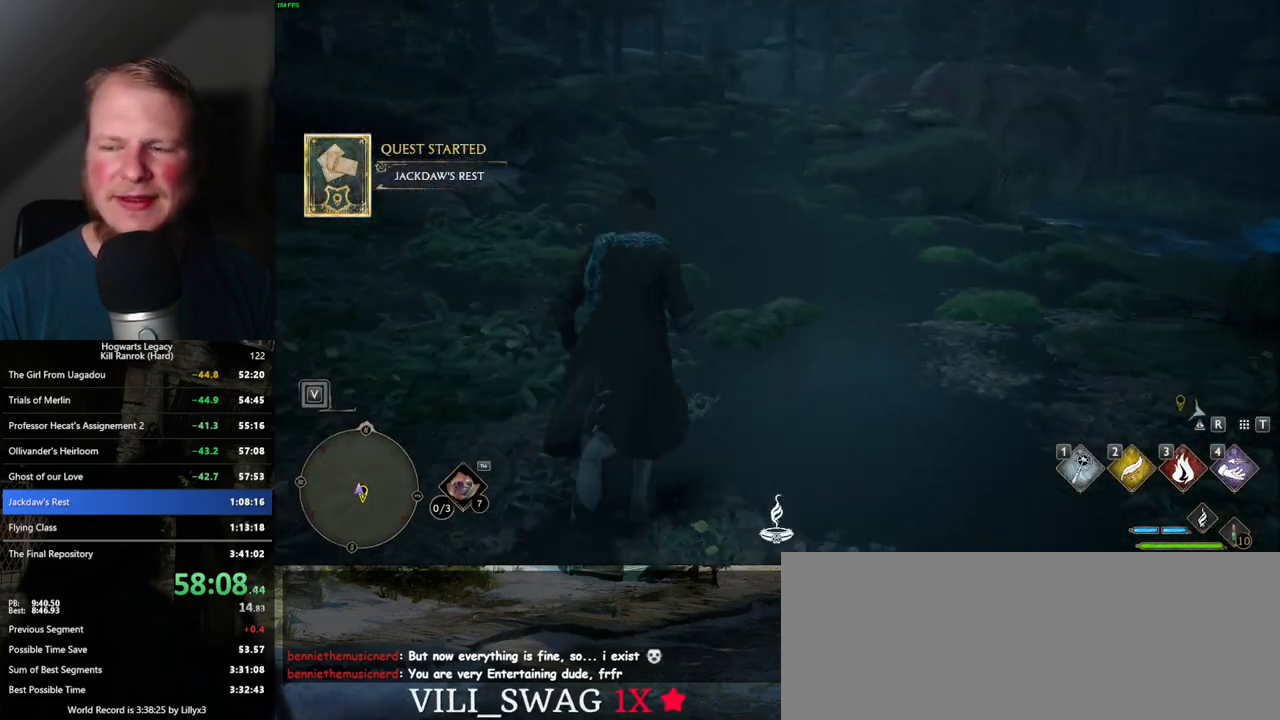
{"keys": ["w"], "mouse": [], "events": [[50, "space", "down"], [100, "space", "up"], [217, "space", "down"], [284, "space", "up"], [384, "space", "down"], [450, "space", "up"]]}
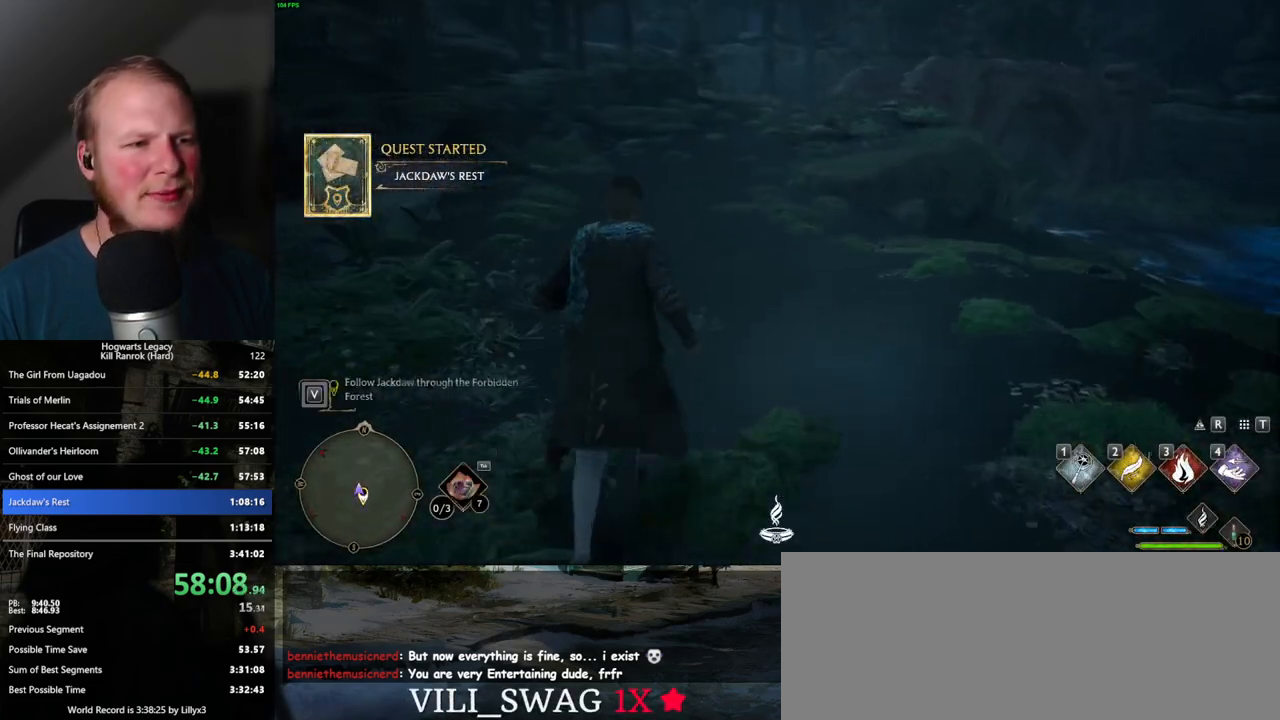
{"keys": ["space", "w"], "mouse": [], "events": [[34, "space", "down"], [100, "space", "up"], [184, "space", "down"], [267, "space", "up"], [334, "space", "down"], [400, "space", "up"], [500, "space", "down"]]}
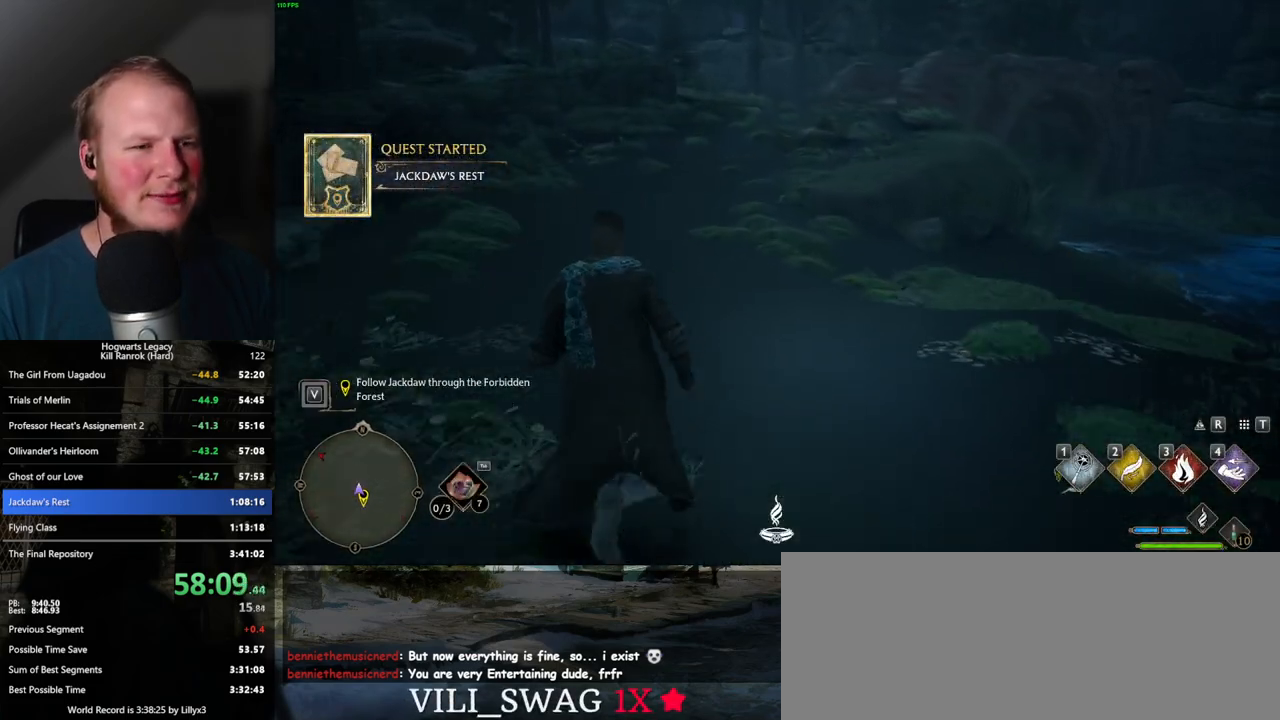
{"keys": ["w"], "mouse": [], "events": [[50, "space", "up"], [150, "space", "down"], [217, "space", "up"]]}
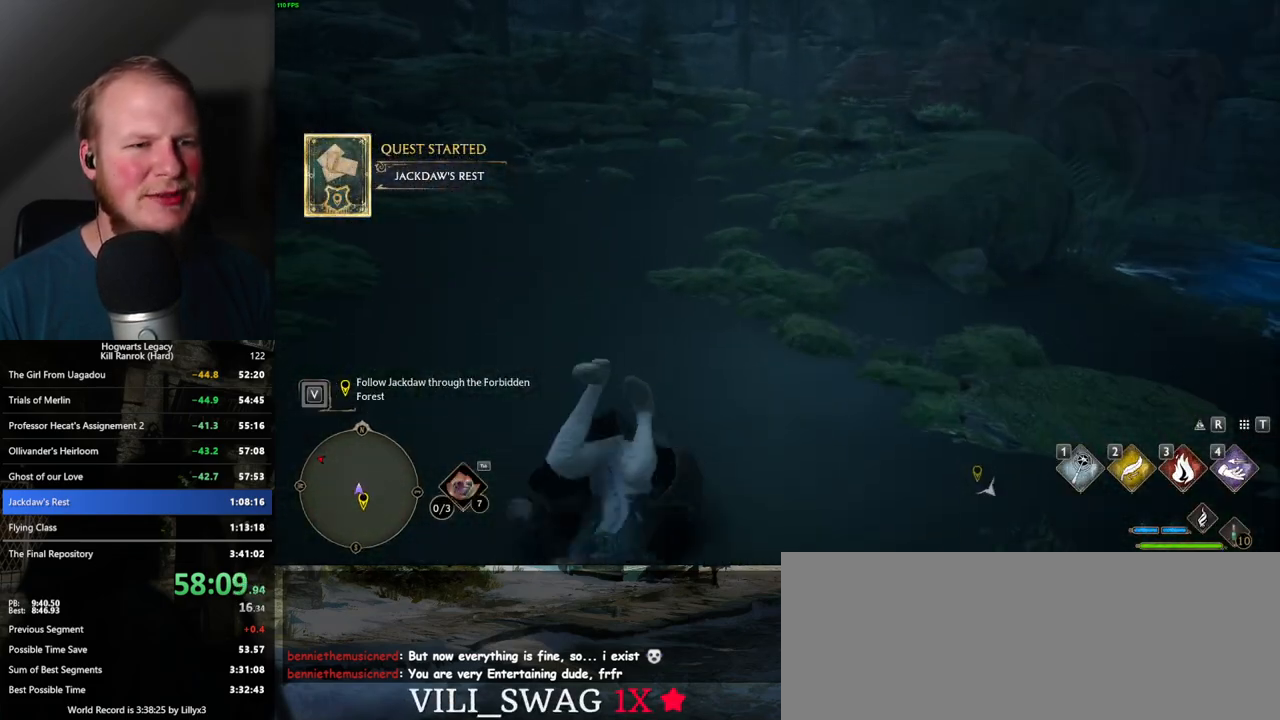
{"keys": ["w"], "mouse": [], "events": []}
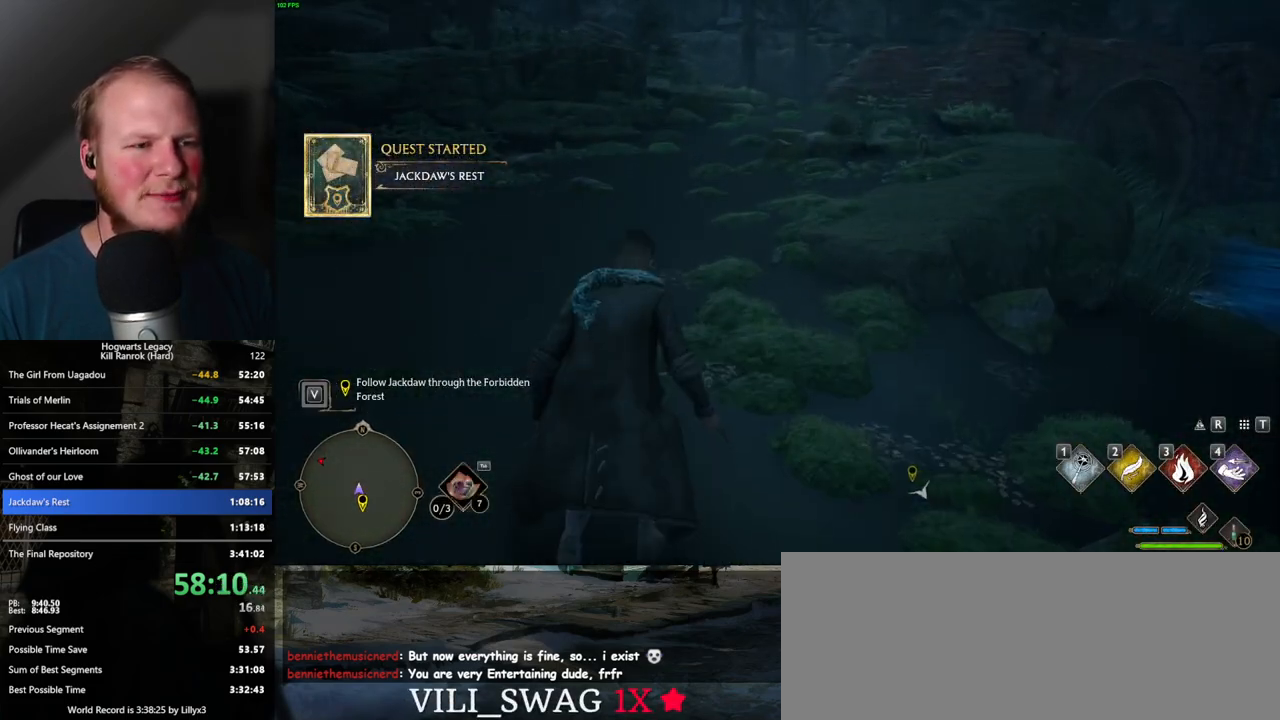
{"keys": ["w"], "mouse": [], "events": []}
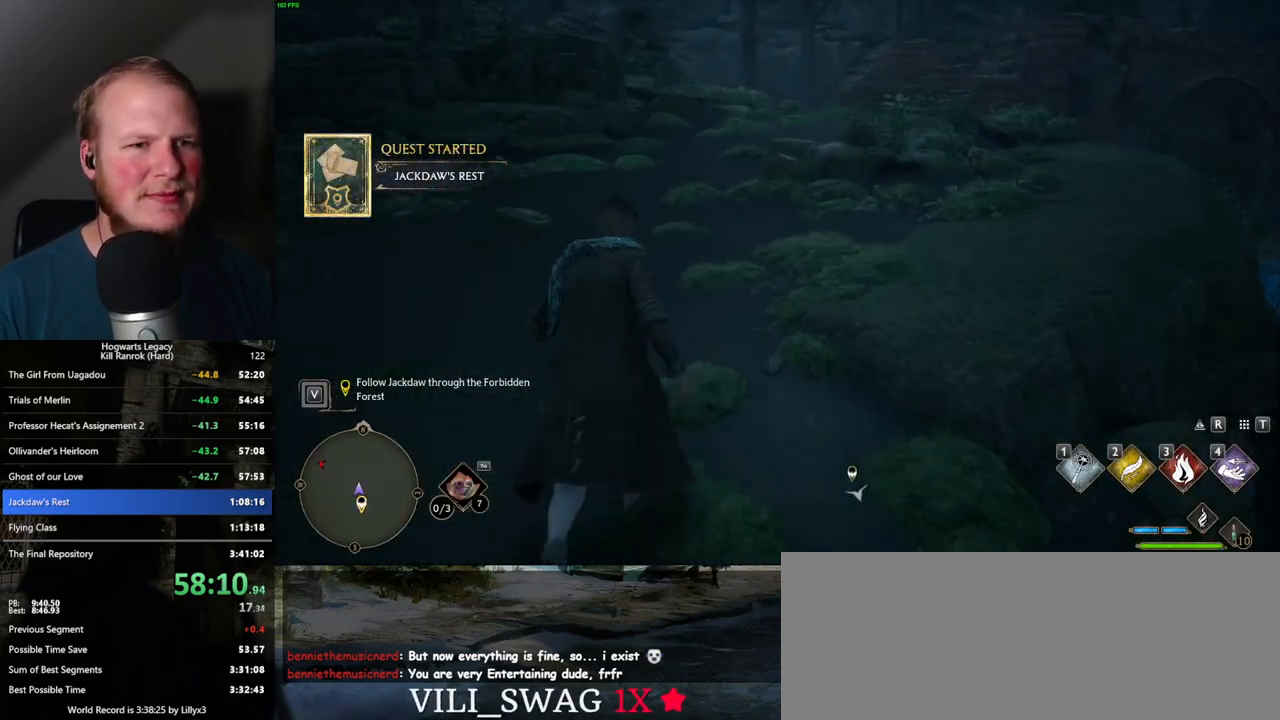
{"keys": ["w"], "mouse": [], "events": []}
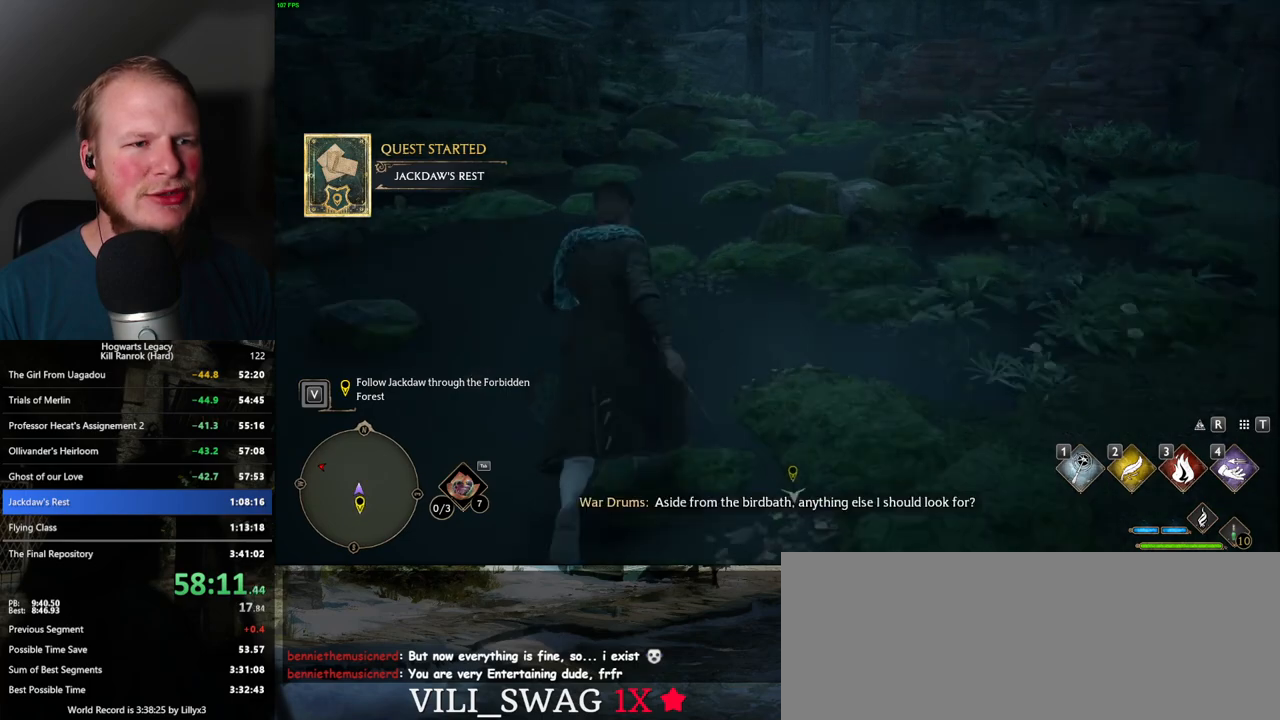
{"keys": ["w"], "mouse": [], "events": []}
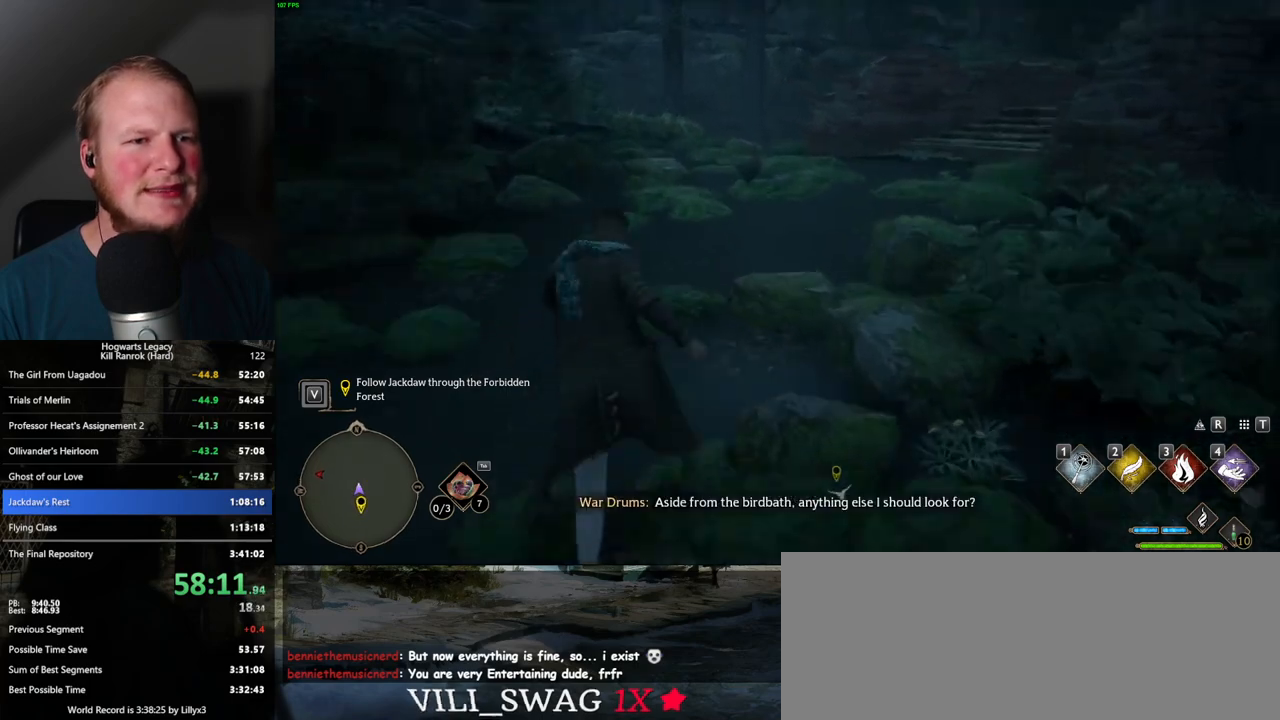
{"keys": ["w"], "mouse": [], "events": []}
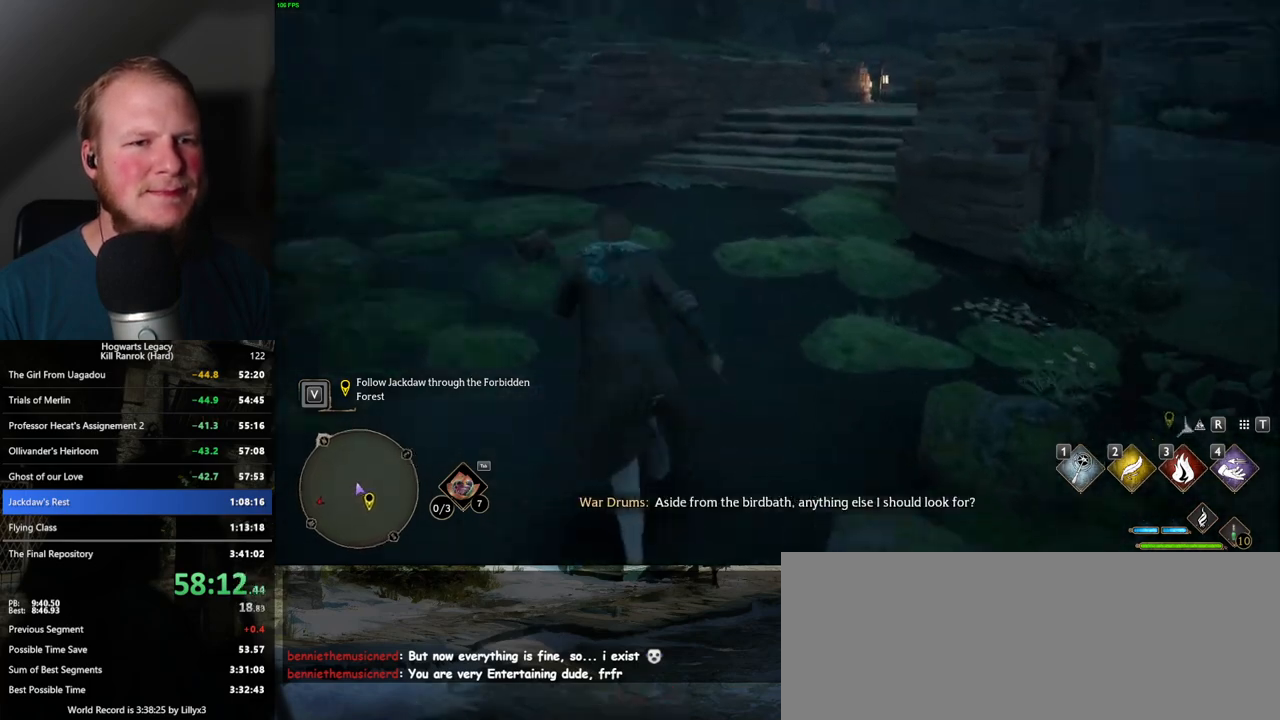
{"keys": ["w"], "mouse": [], "events": []}
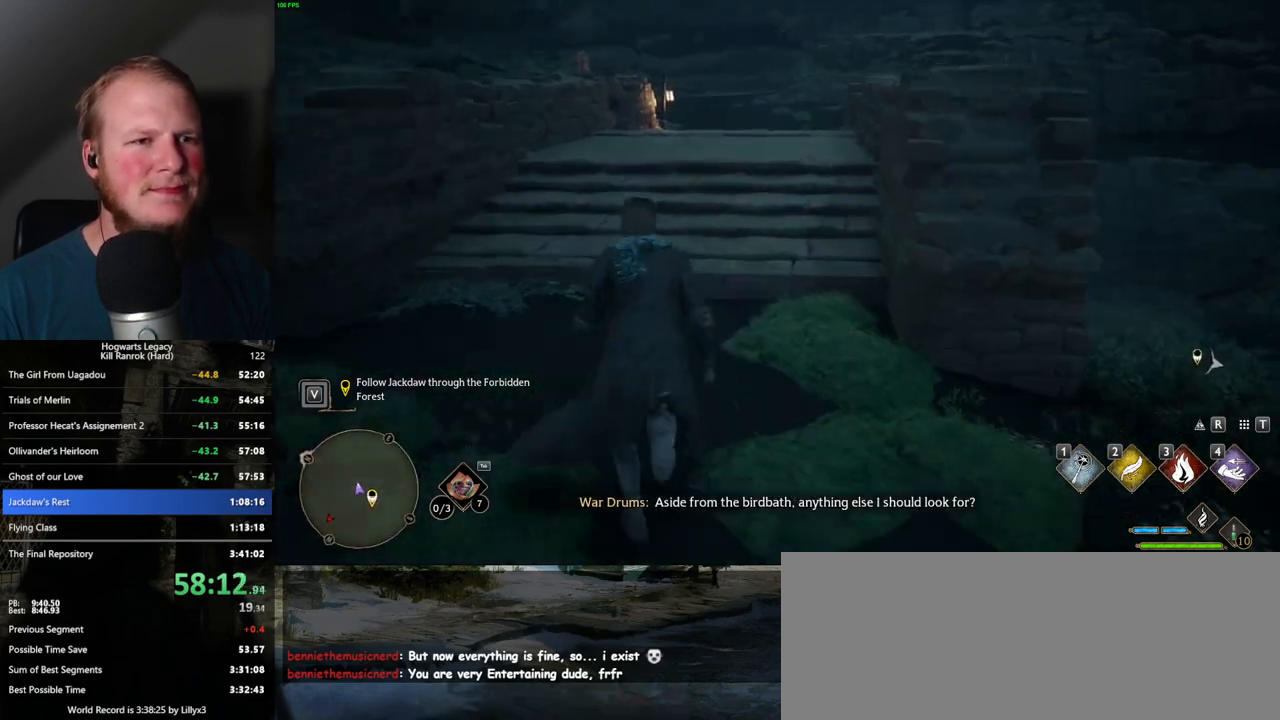
{"keys": ["w"], "mouse": [], "events": []}
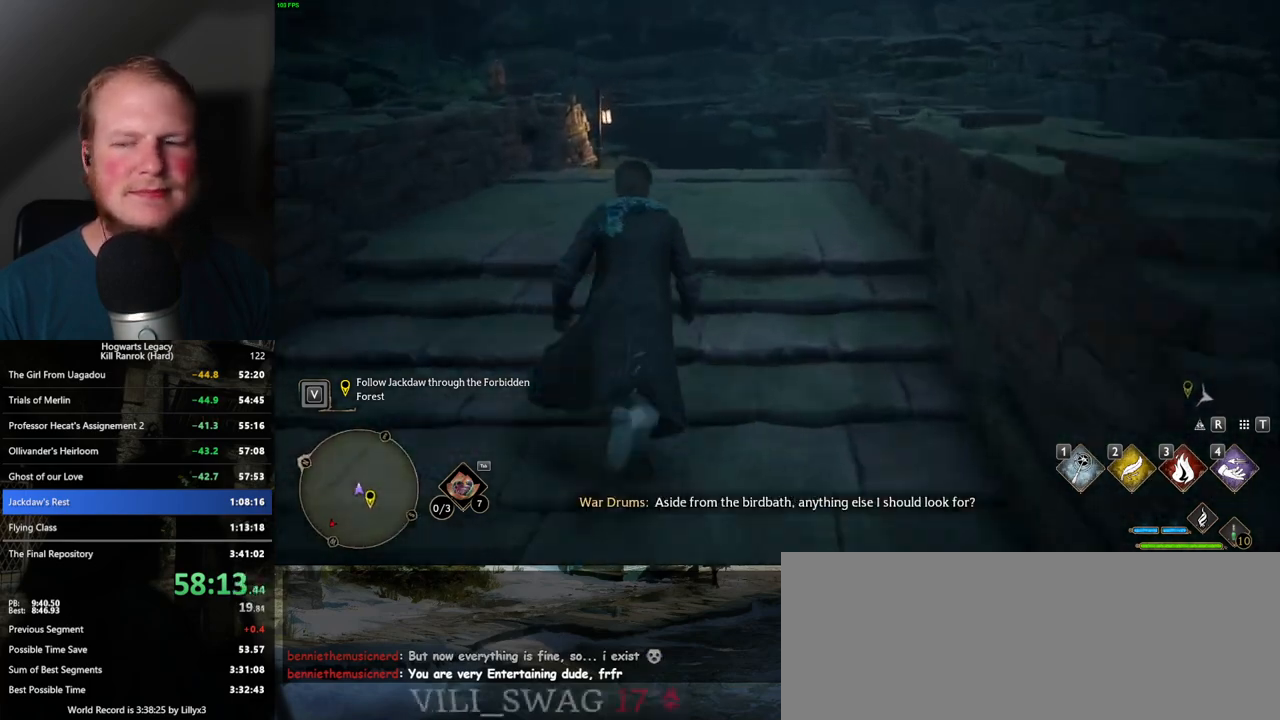
{"keys": ["w"], "mouse": [], "events": []}
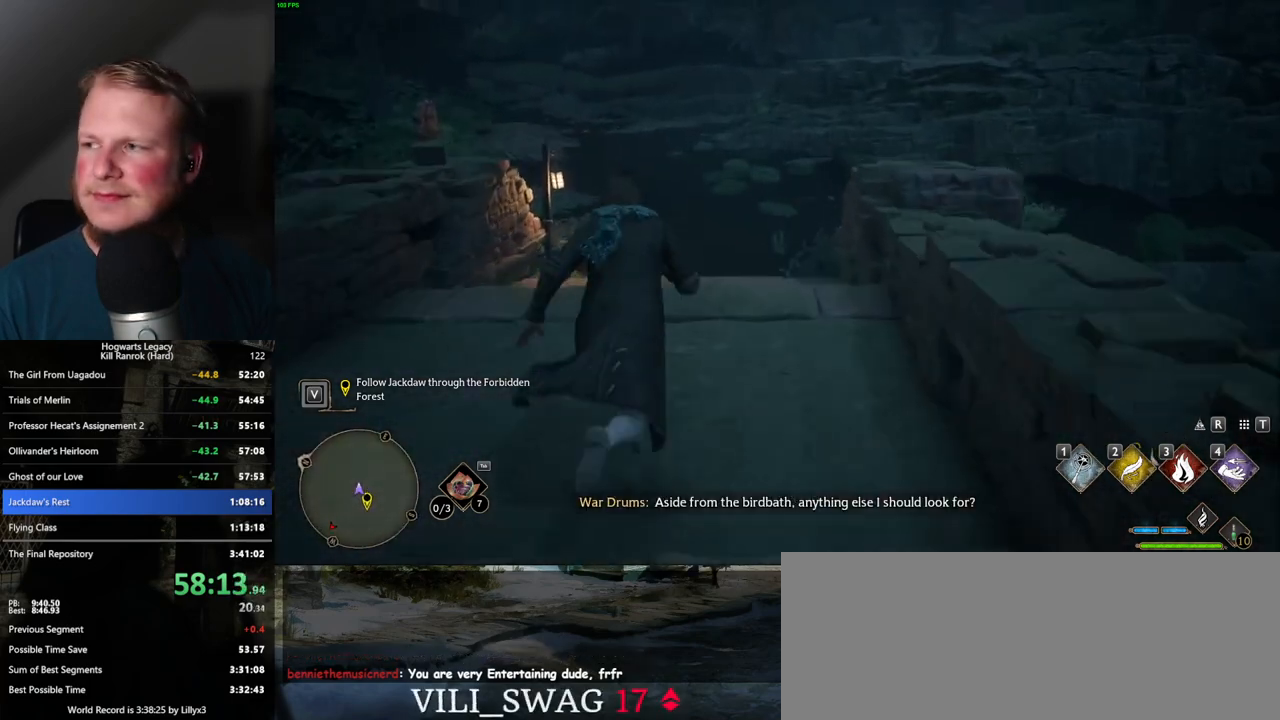
{"keys": ["w"], "mouse": [], "events": []}
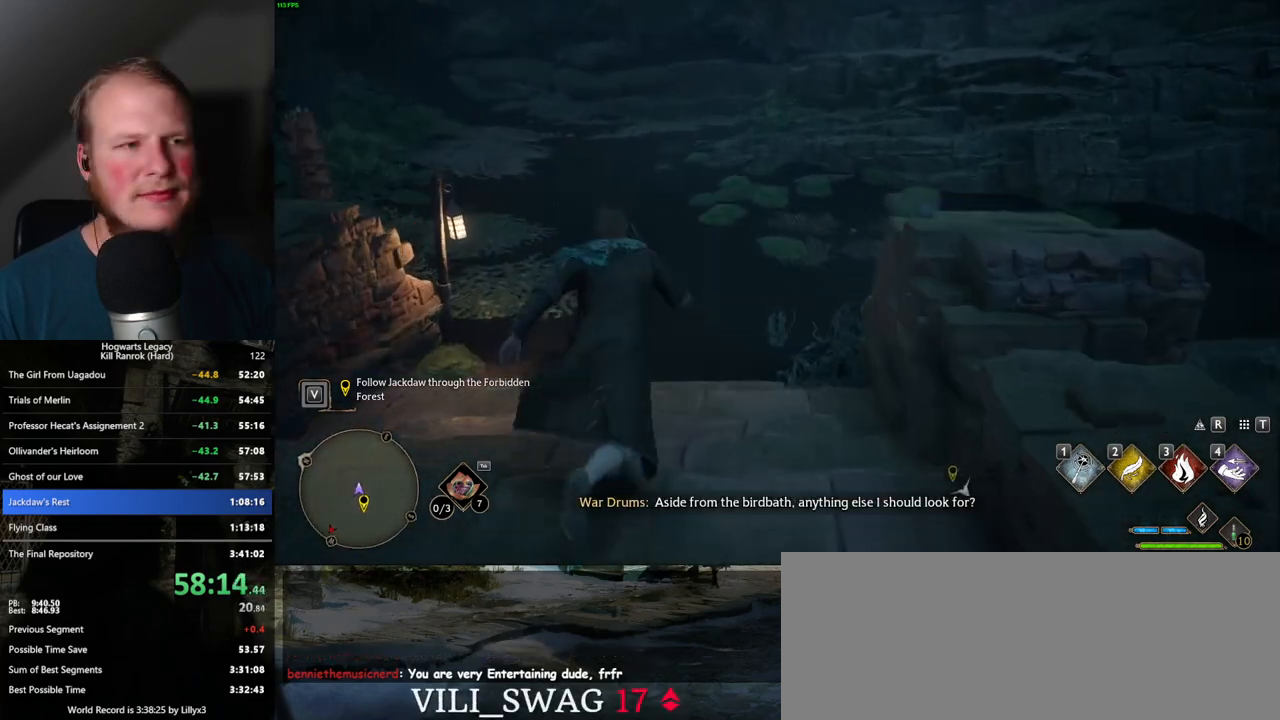
{"keys": ["w"], "mouse": [], "events": []}
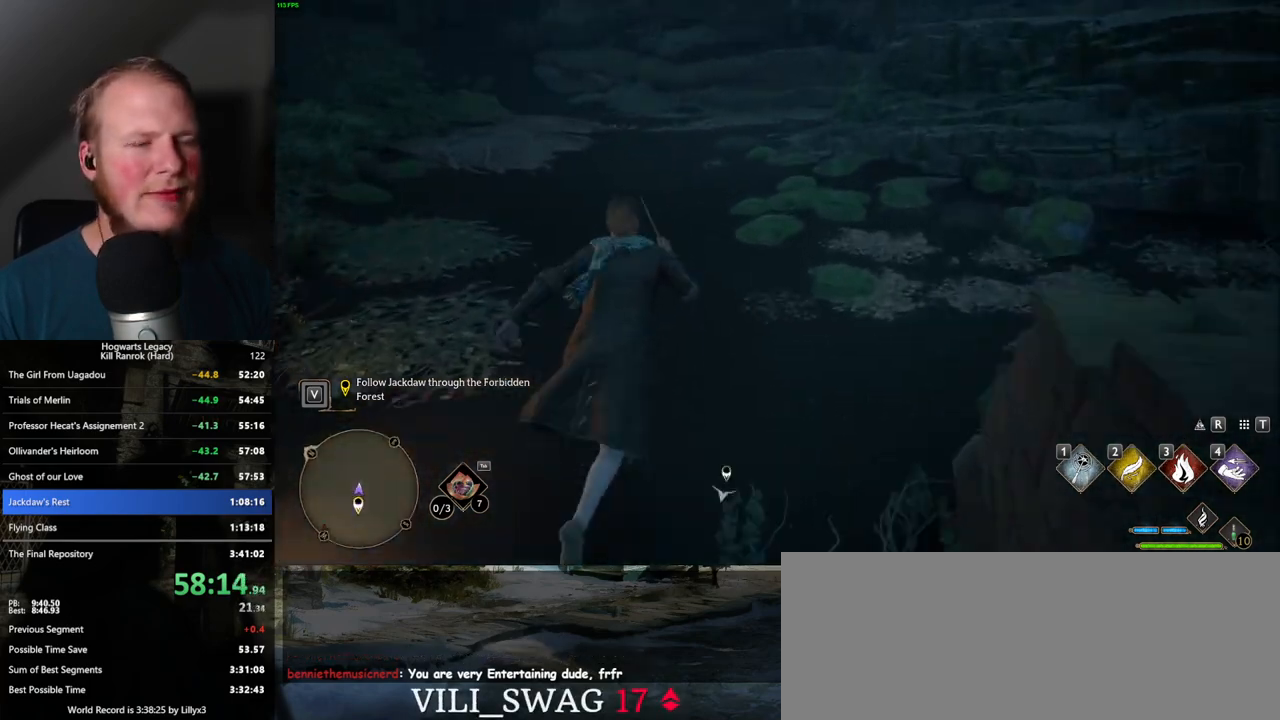
{"keys": ["w"], "mouse": [], "events": []}
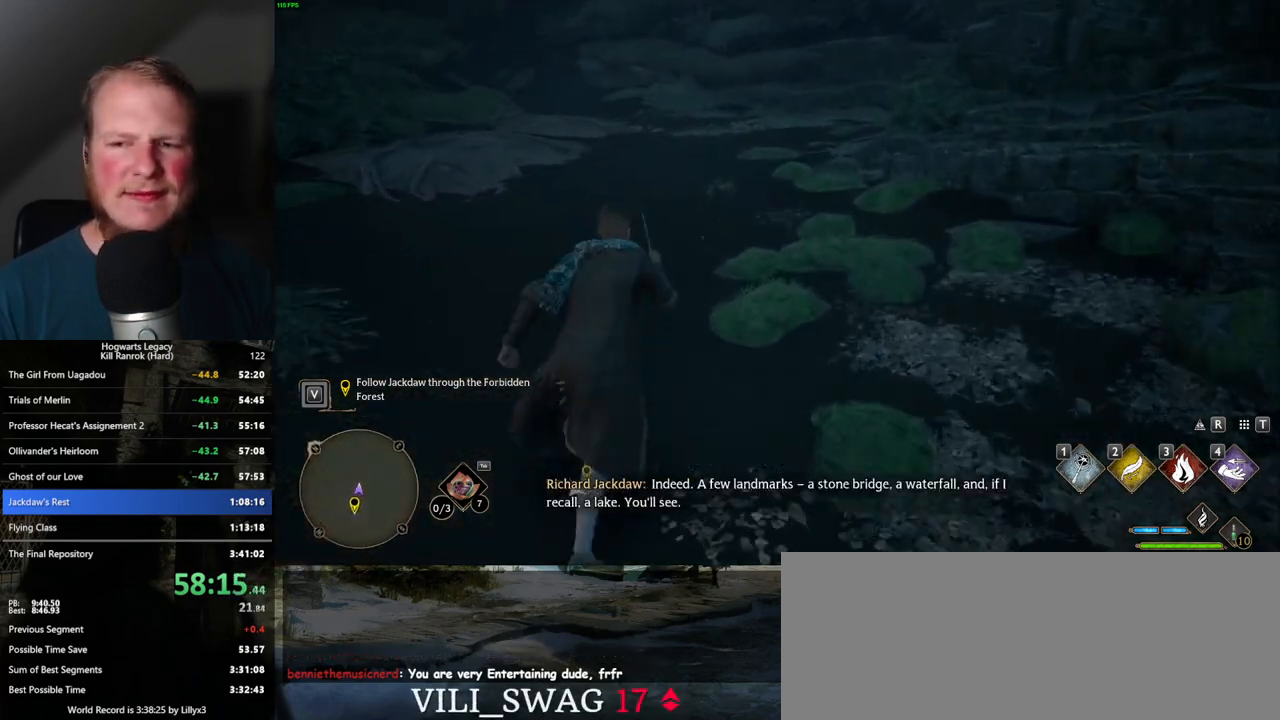
{"keys": ["w"], "mouse": [], "events": []}
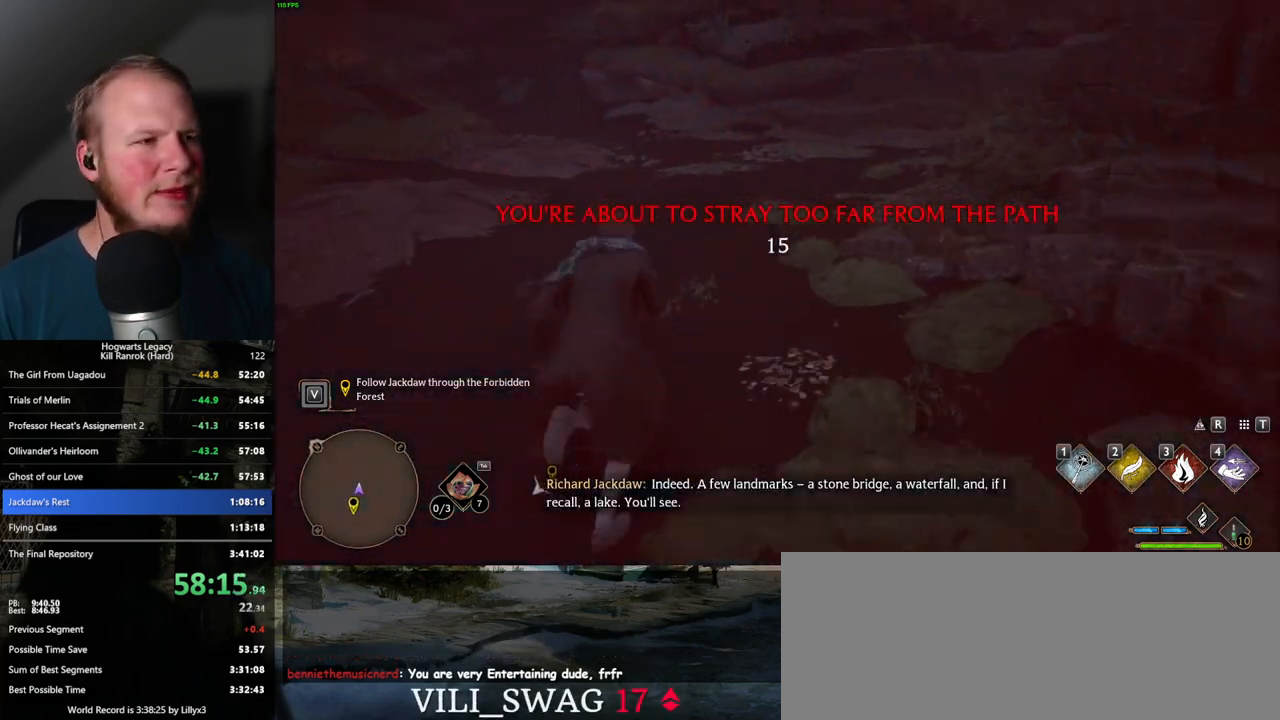
{"keys": ["w"], "mouse": [], "events": []}
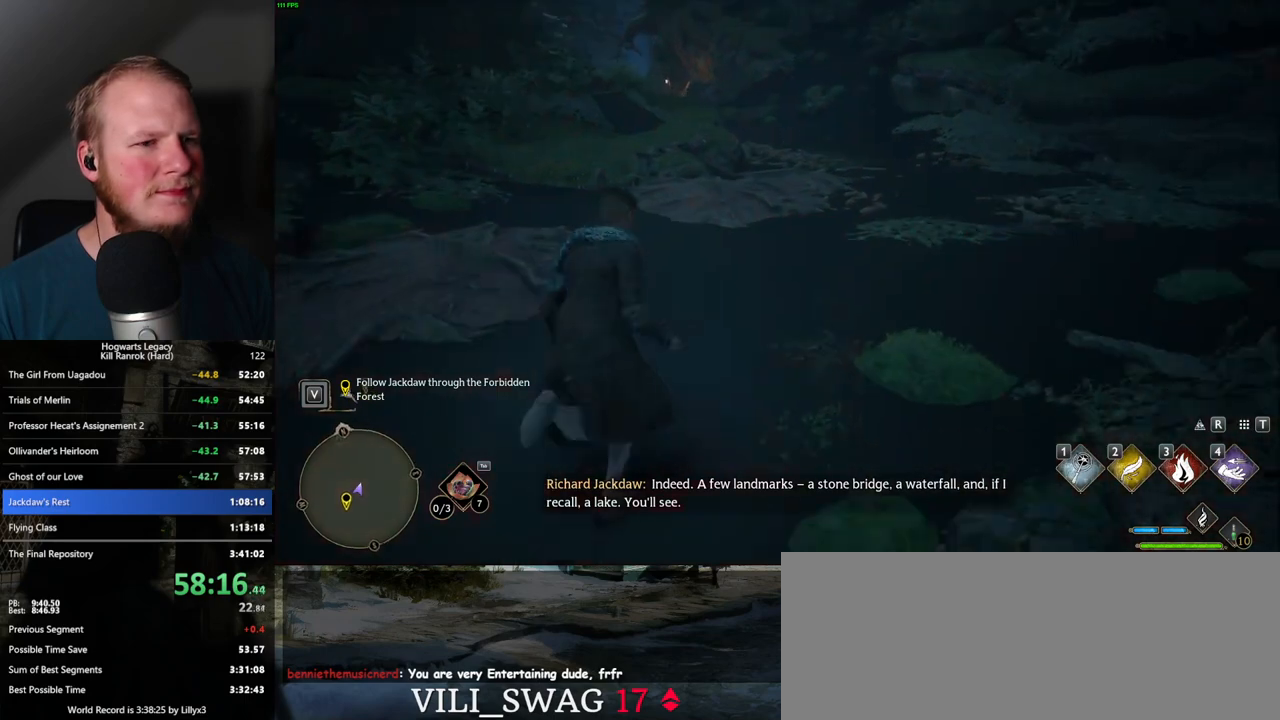
{"keys": ["w"], "mouse": [], "events": []}
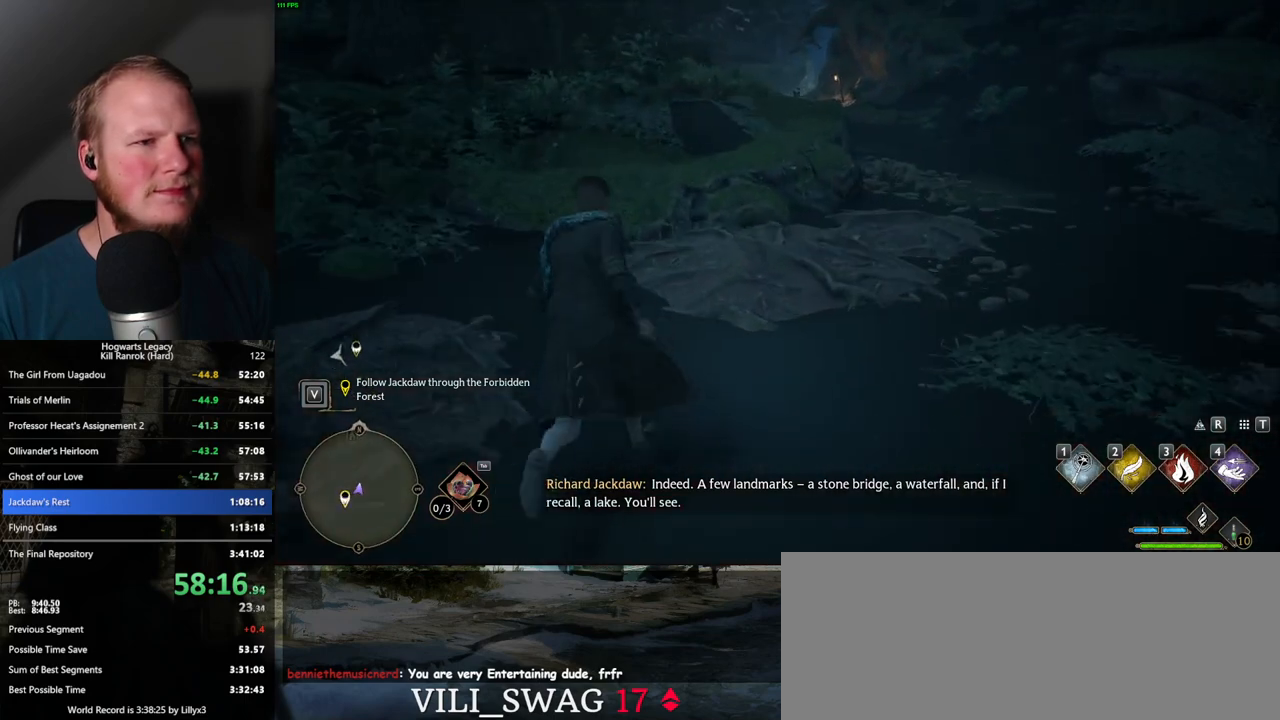
{"keys": ["w"], "mouse": [], "events": [[184, "mouse_mb5", "down"], [284, "mouse_mb5", "up"]]}
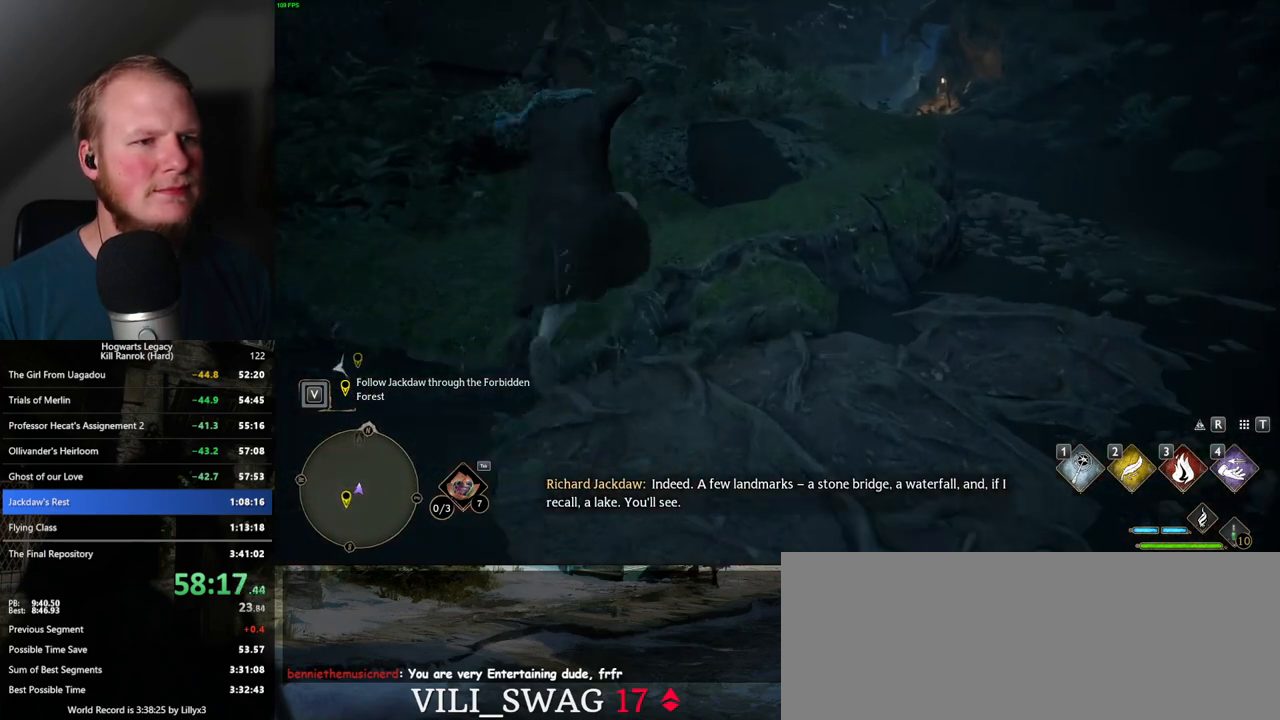
{"keys": ["w"], "mouse": [], "events": []}
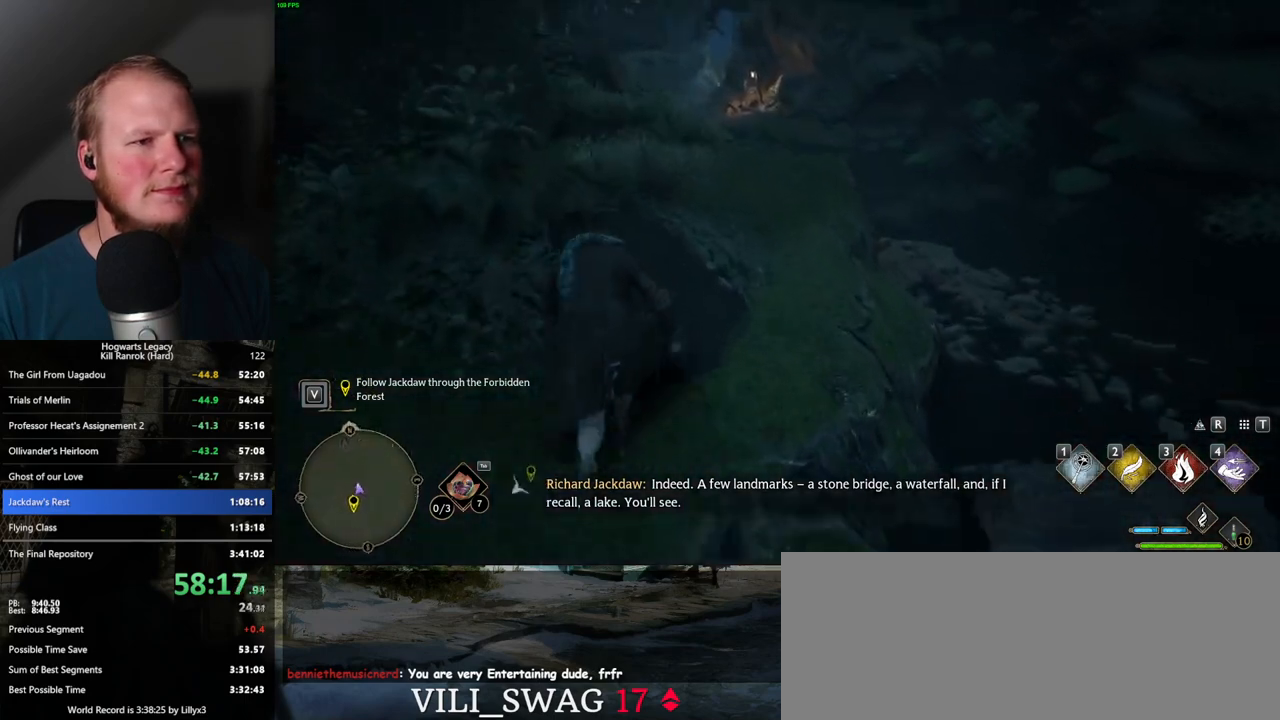
{"keys": ["w"], "mouse": [], "events": []}
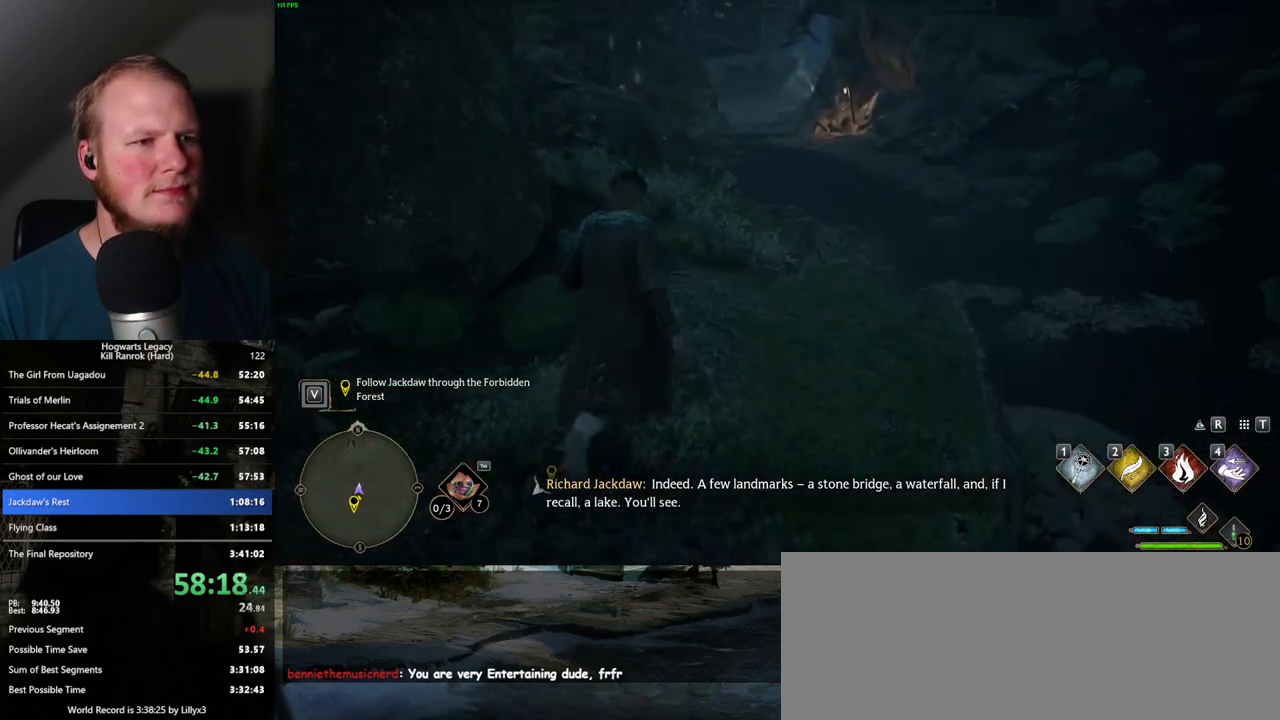
{"keys": ["w"], "mouse": [], "events": []}
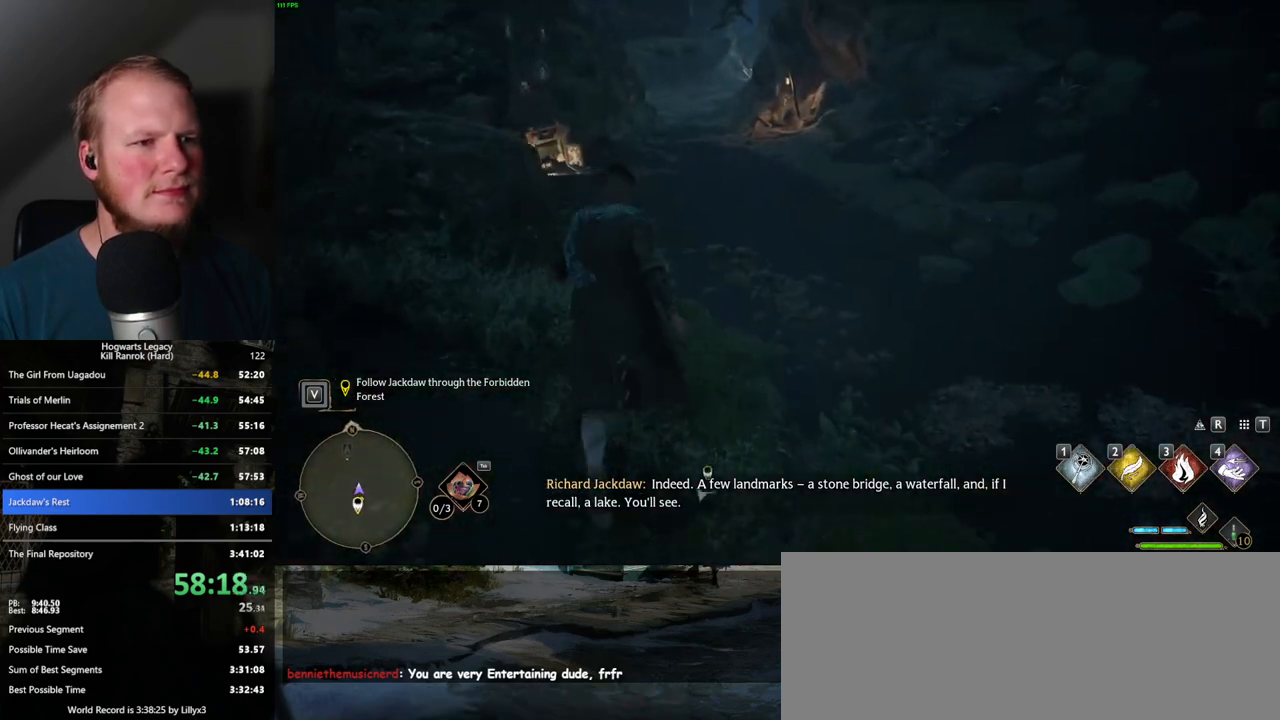
{"keys": ["w"], "mouse": [], "events": []}